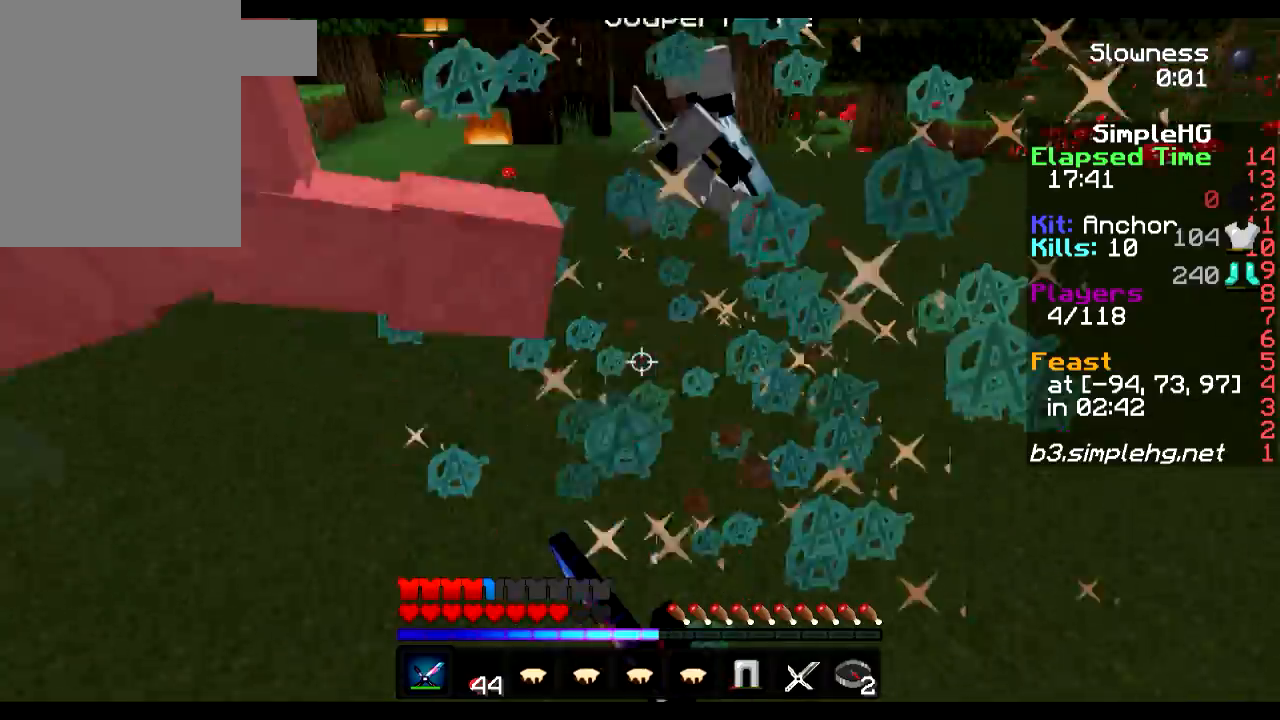
Gameplay with keyboard; each line is a JSON object with the keys held at the frame after it. "events" lists presses ("down") and releases ("up") of "a", "d", "s" and "w" between this image and that frame as [ms after this image, input, new state], when the widget could be followed in between. No other keys are recorded. Mouse input is not recorded.
{"keys": ["a"], "events": [[67, "a", "down"], [100, "s", "up"], [250, "w", "down"], [500, "w", "up"]]}
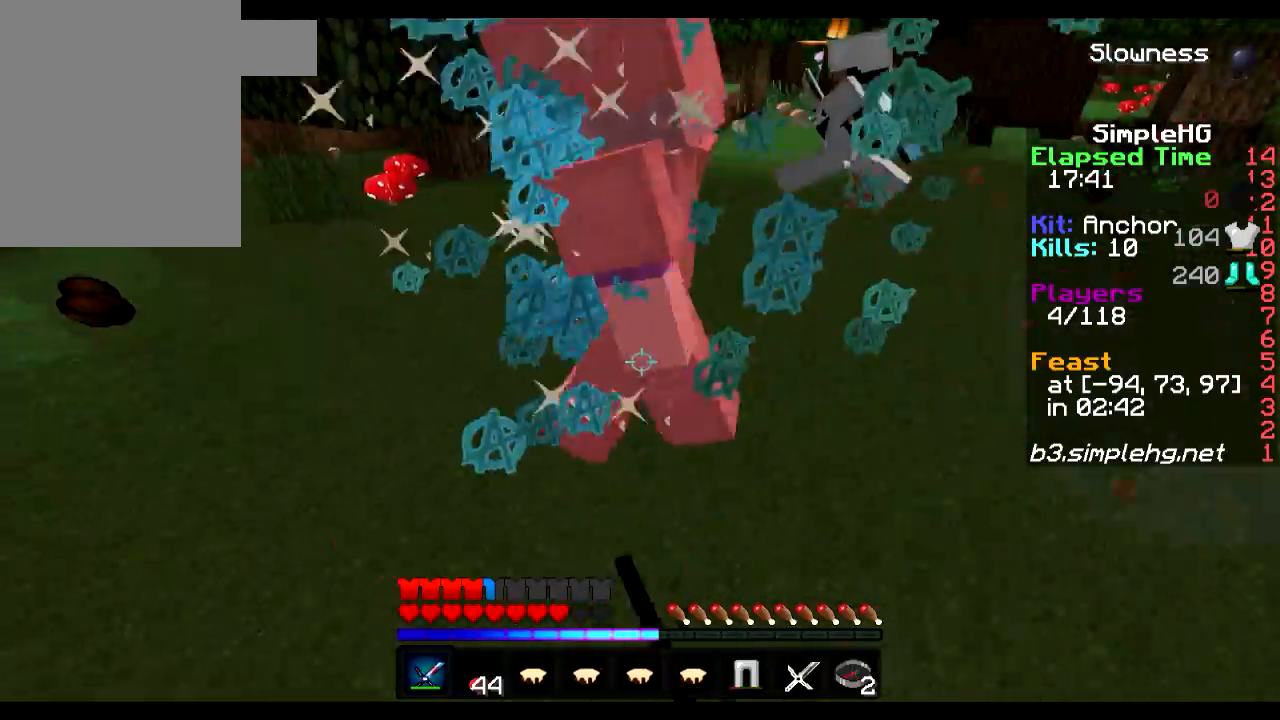
{"keys": ["a"], "events": []}
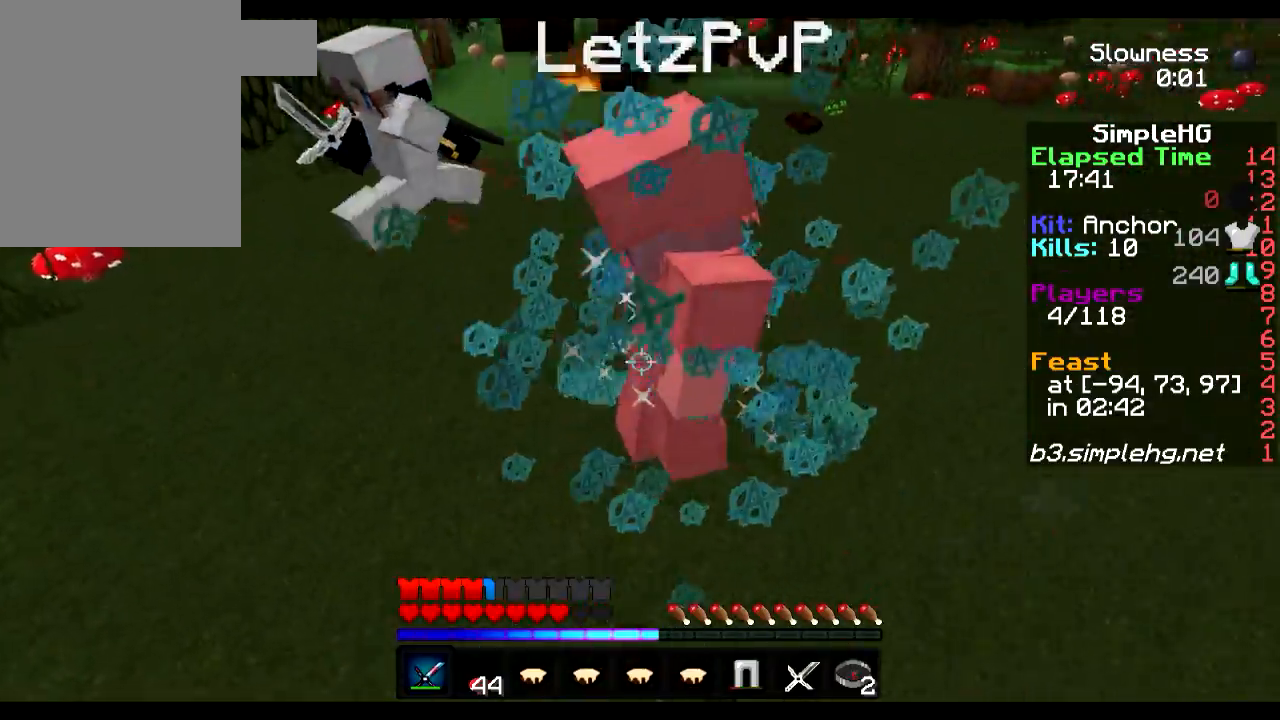
{"keys": ["d"], "events": [[233, "w", "down"], [283, "a", "up"], [300, "d", "down"], [367, "w", "up"]]}
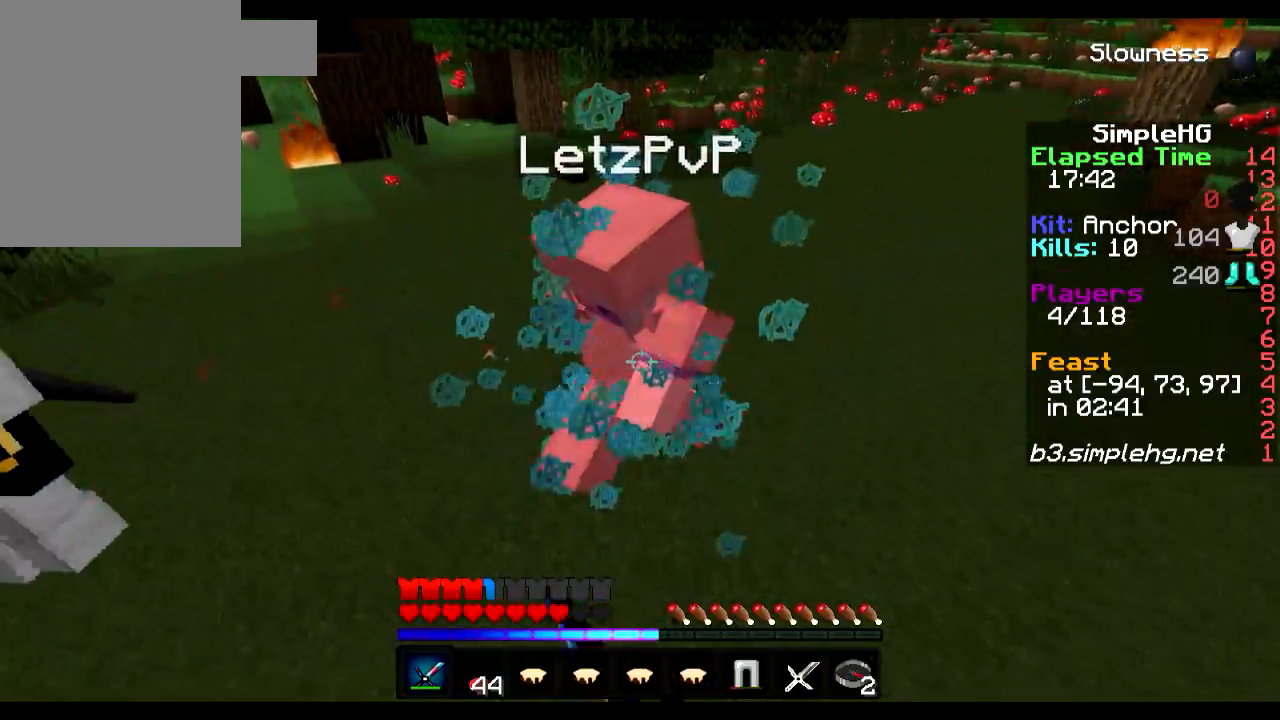
{"keys": [], "events": [[167, "w", "down"], [183, "d", "up"], [267, "w", "up"], [317, "d", "down"], [367, "d", "up"]]}
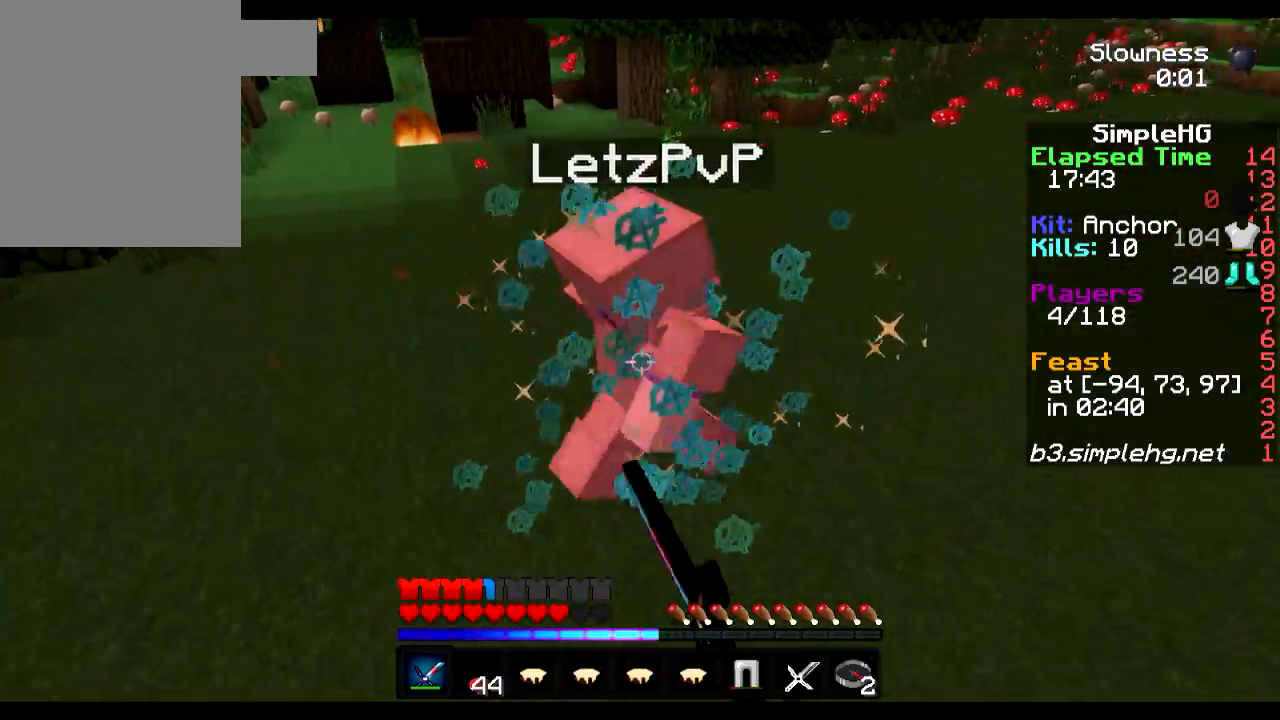
{"keys": [], "events": []}
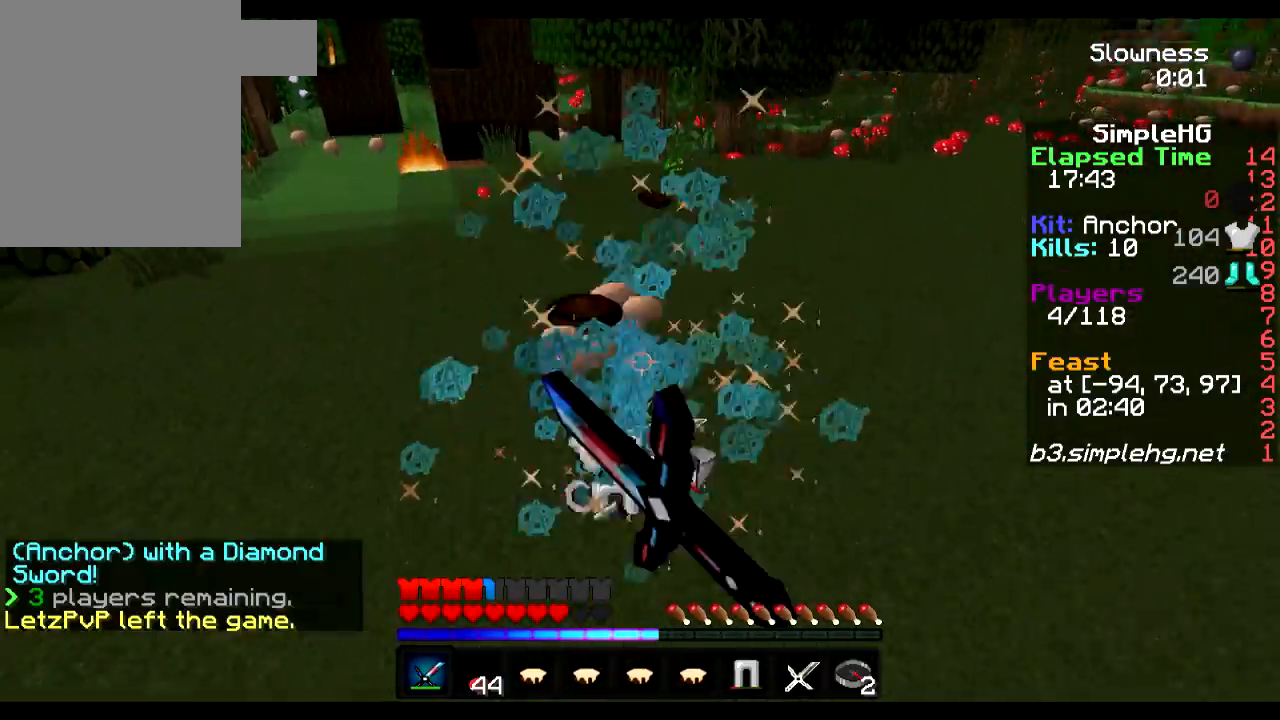
{"keys": ["w"], "events": [[333, "w", "down"]]}
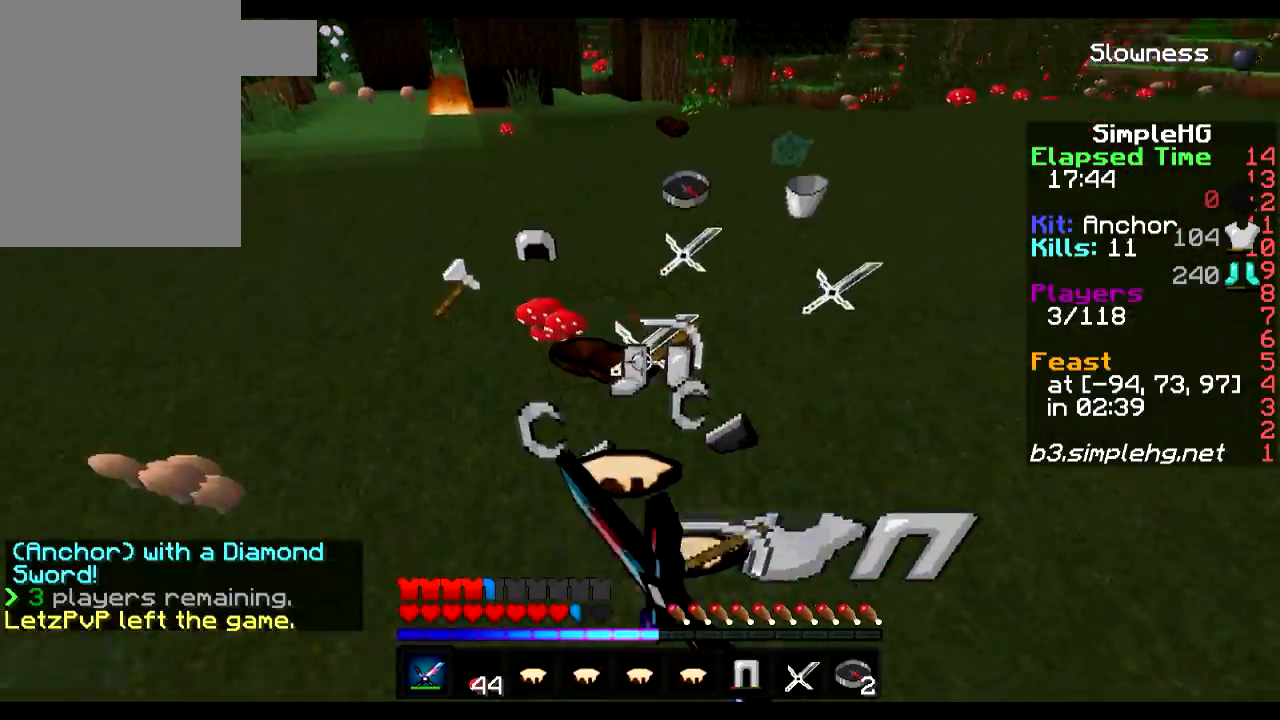
{"keys": ["w"], "events": [[267, "d", "down"], [417, "d", "up"]]}
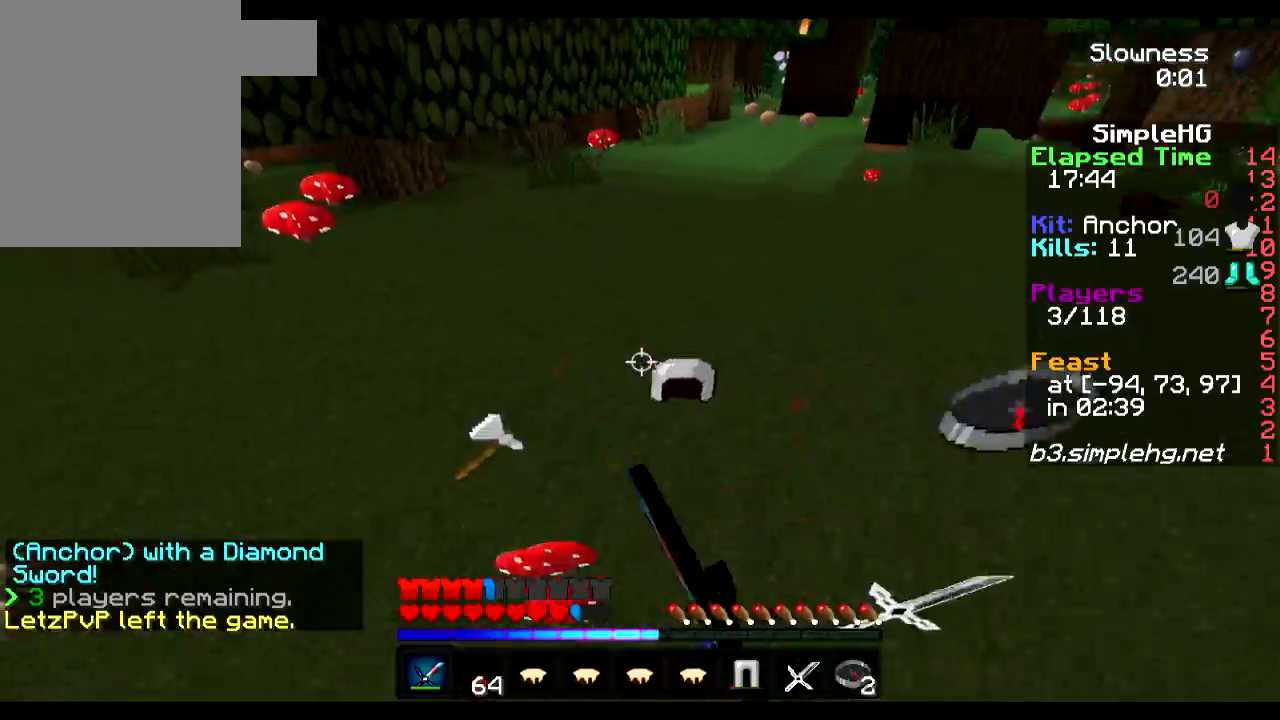
{"keys": [], "events": [[183, "w", "up"]]}
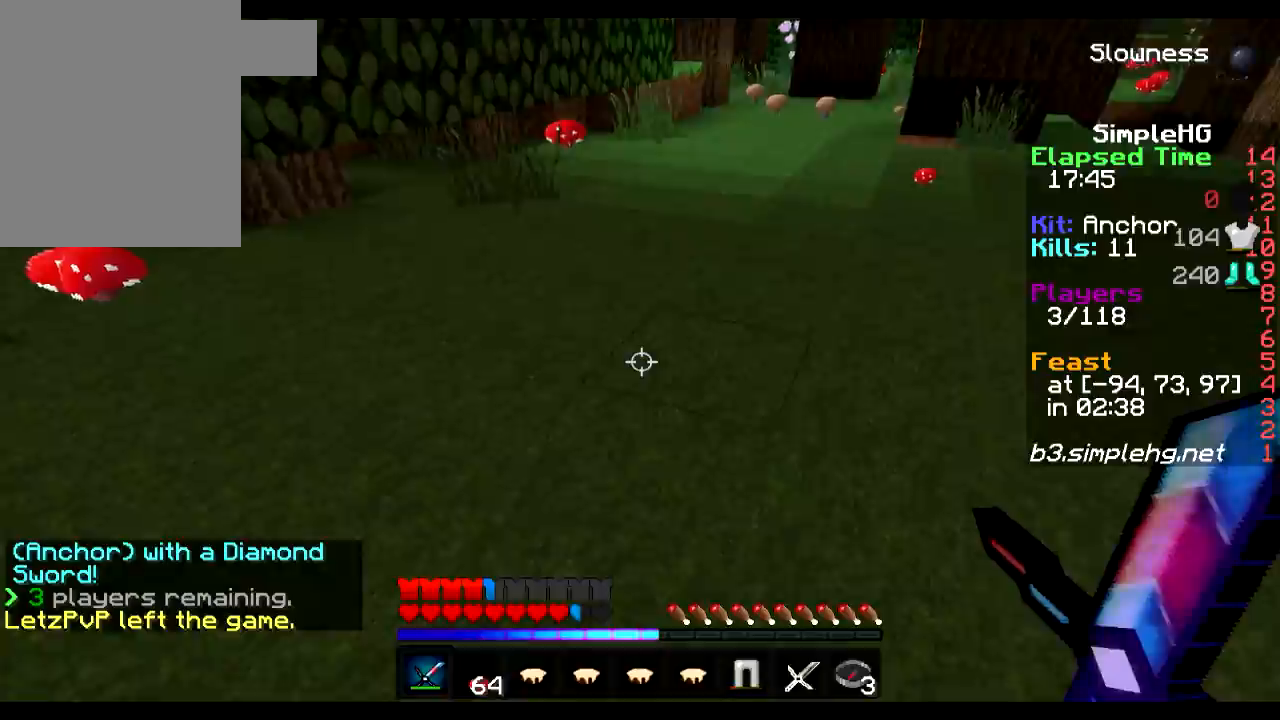
{"keys": []}
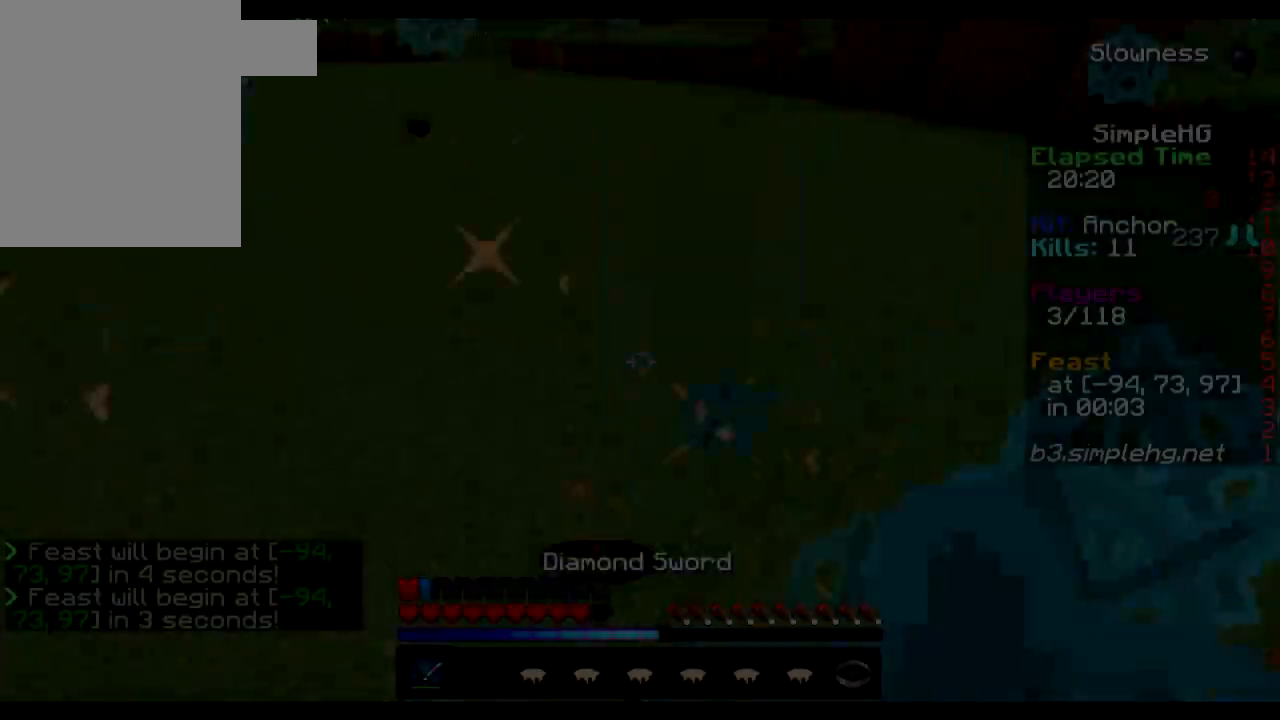
{"keys": [], "events": []}
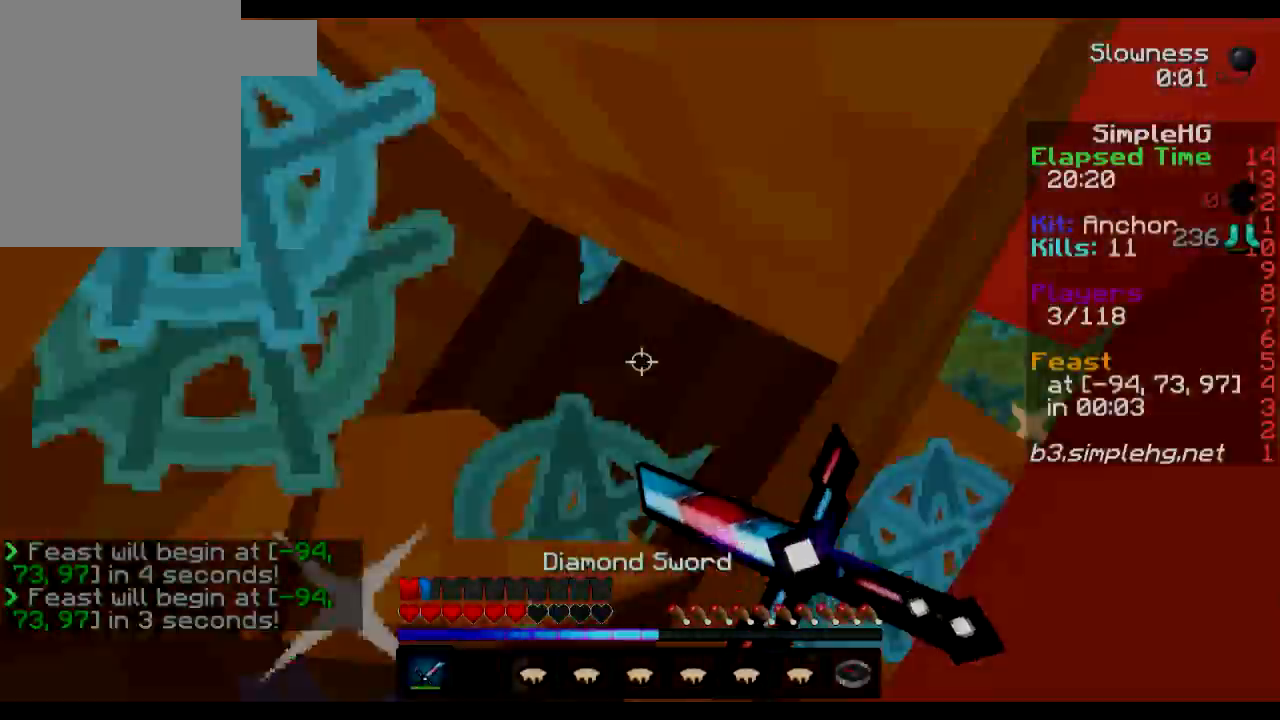
{"keys": [], "events": []}
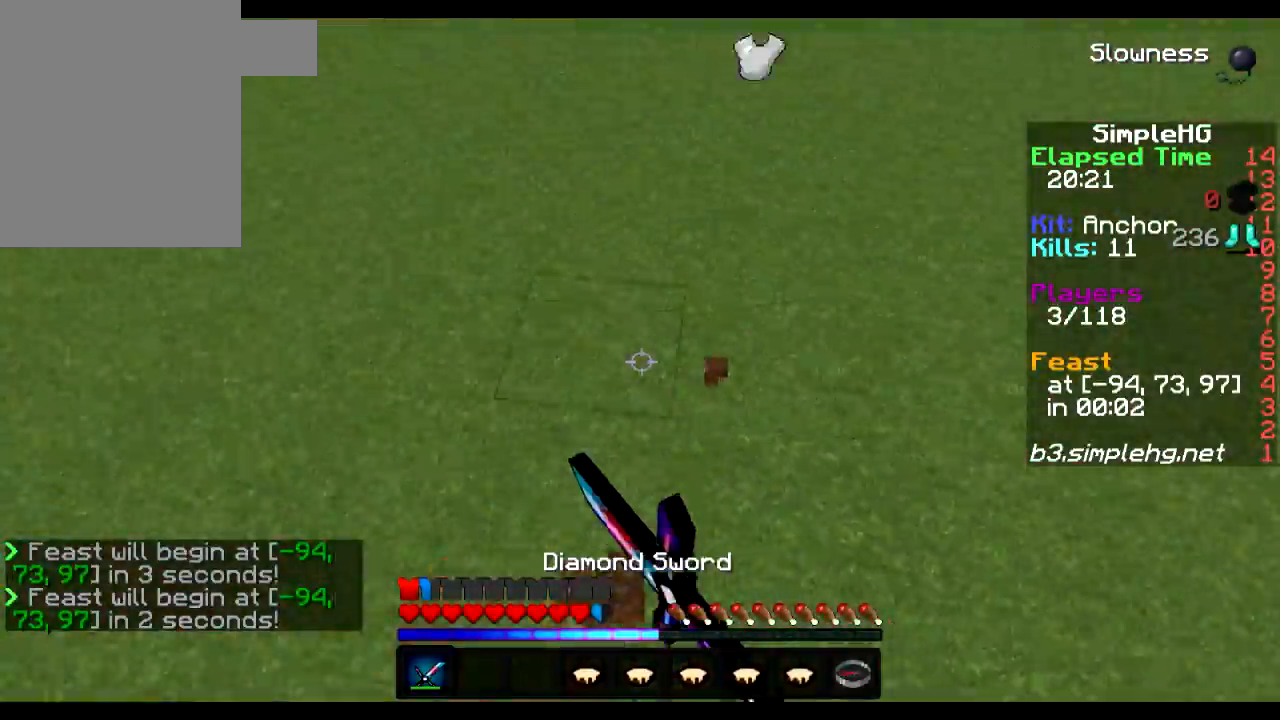
{"keys": ["a"], "events": [[183, "a", "down"]]}
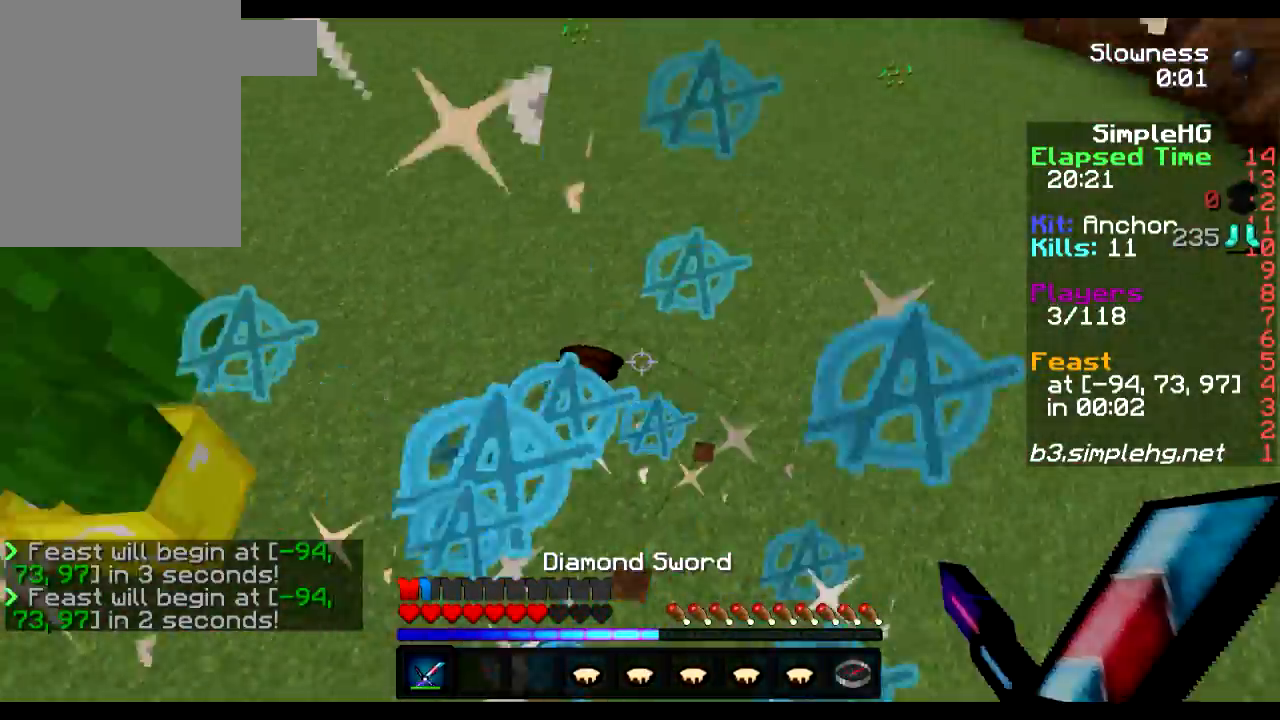
{"keys": [], "events": [[167, "a", "up"]]}
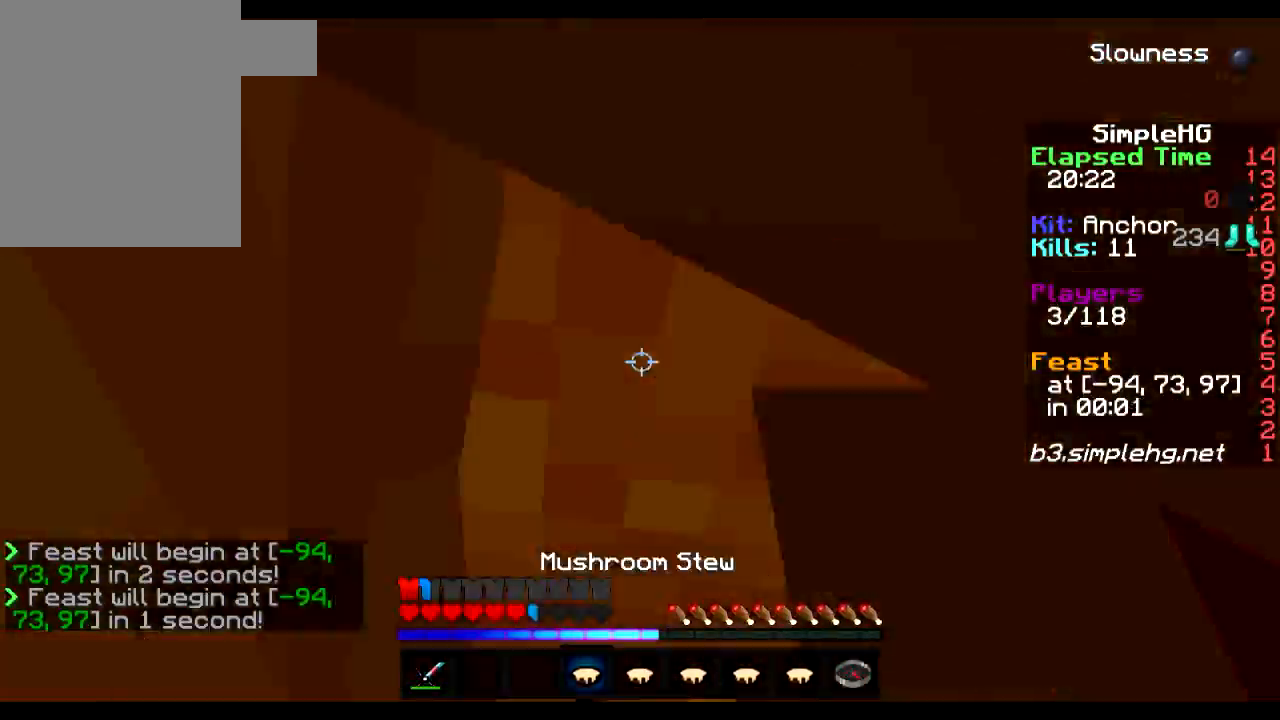
{"keys": [], "events": []}
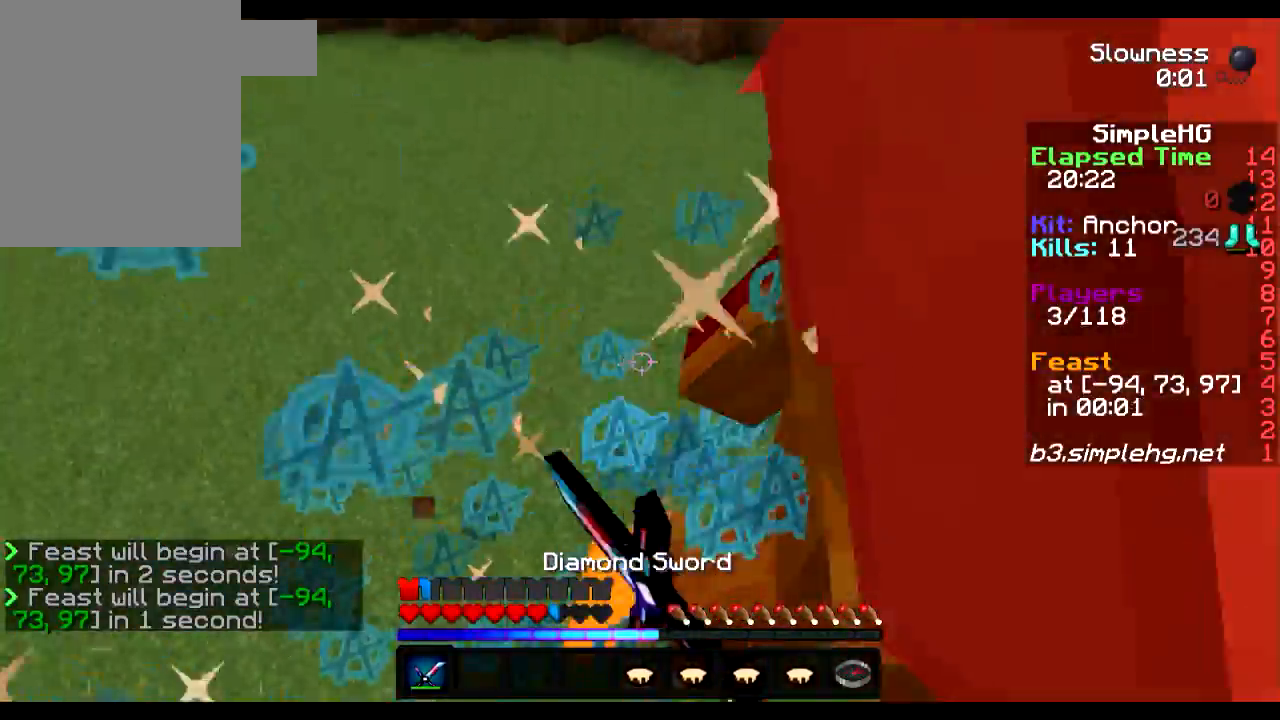
{"keys": [], "events": []}
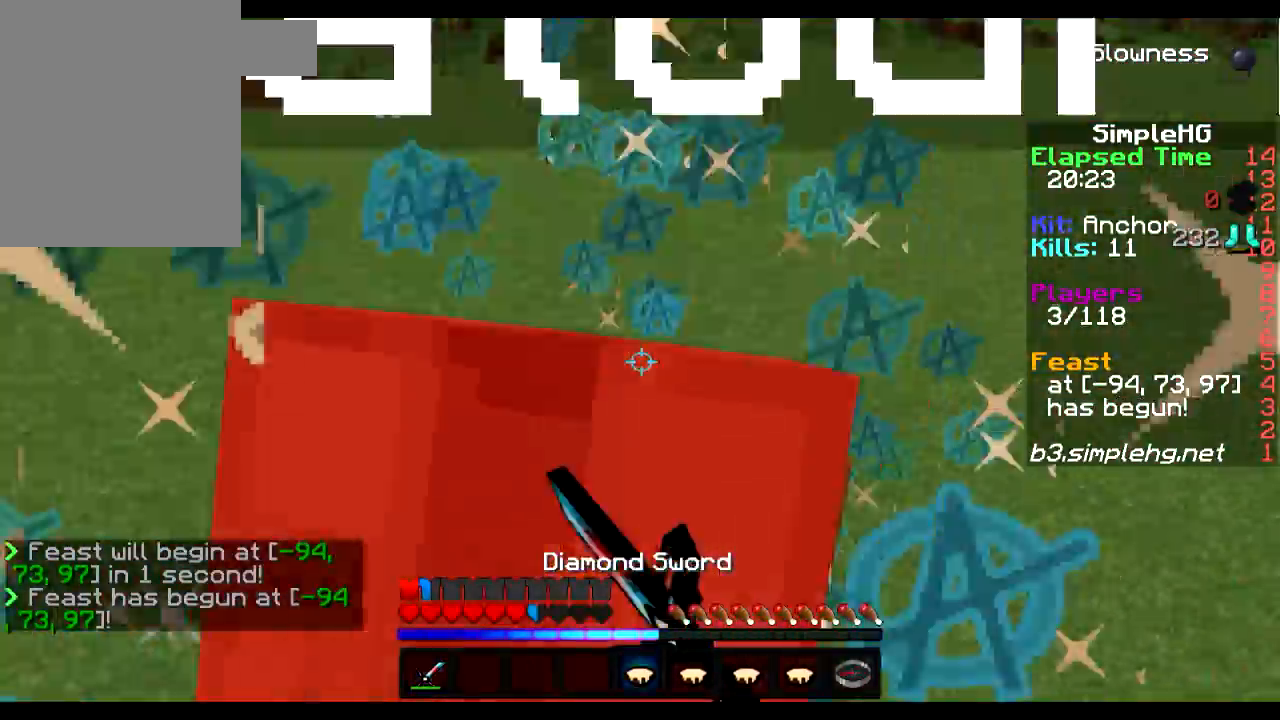
{"keys": [], "events": []}
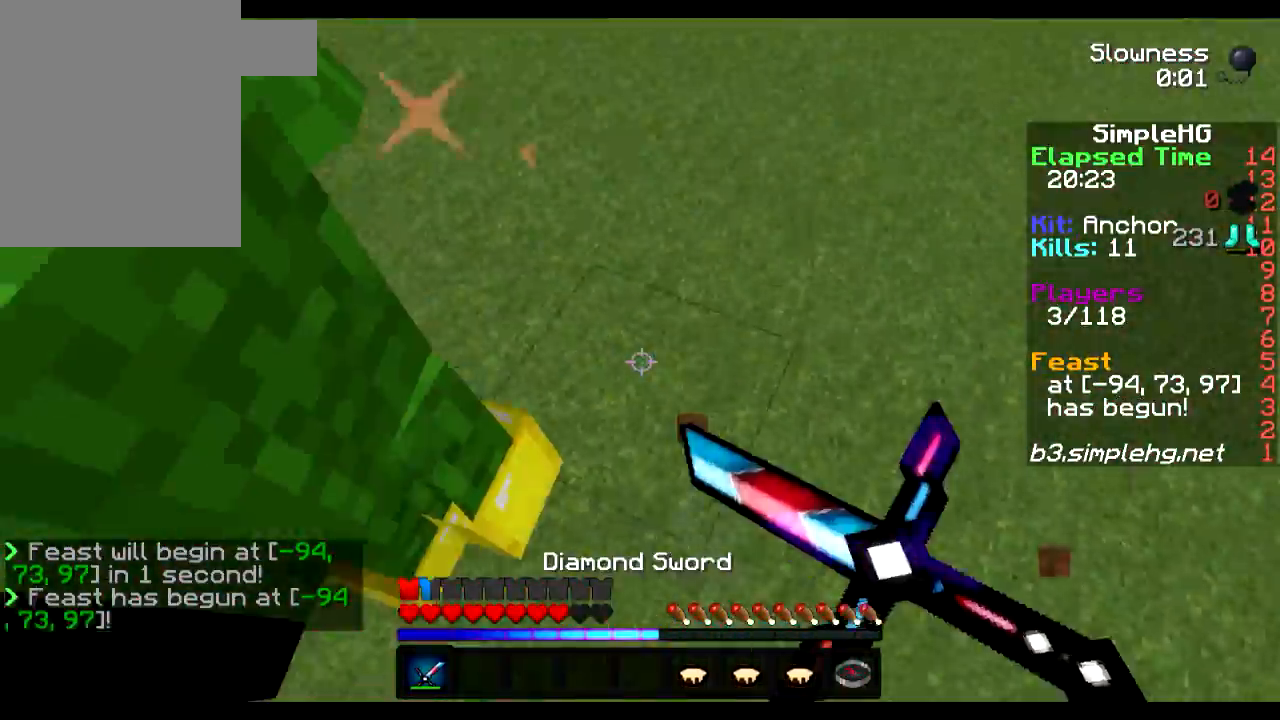
{"keys": [], "events": [[67, "a", "down"], [500, "a", "up"]]}
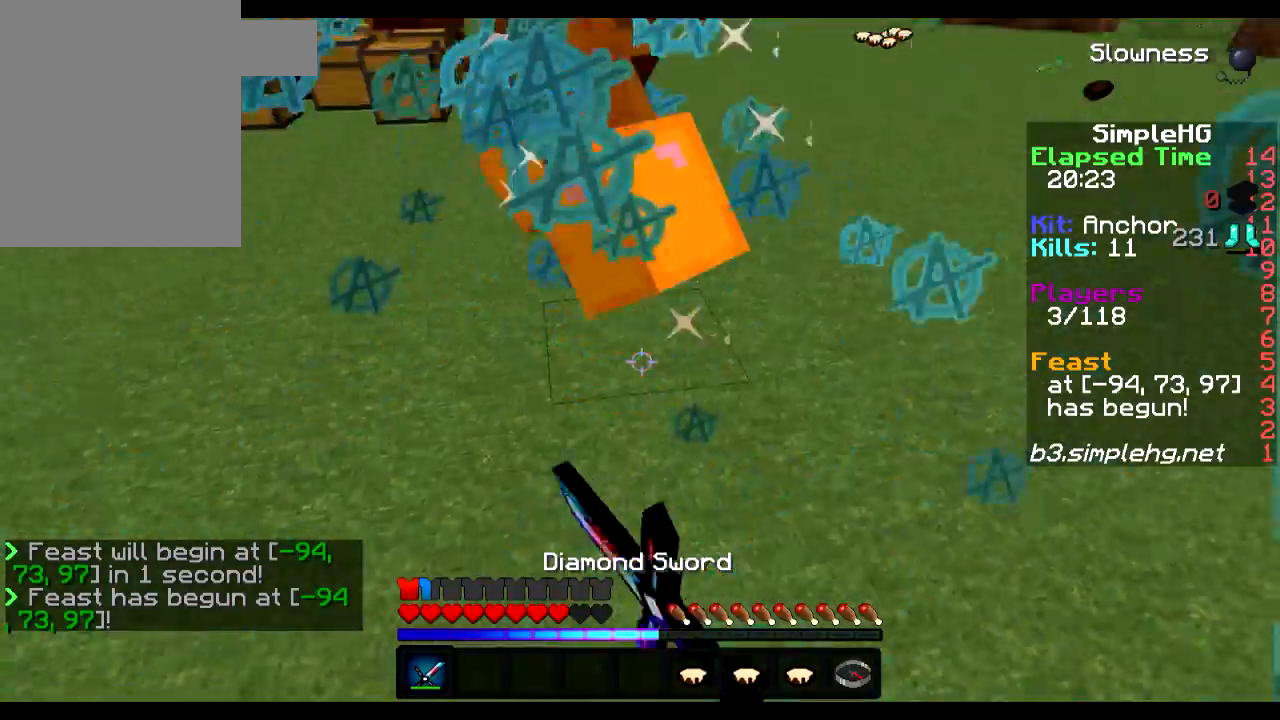
{"keys": ["a", "w"], "events": [[350, "w", "down"], [500, "a", "down"]]}
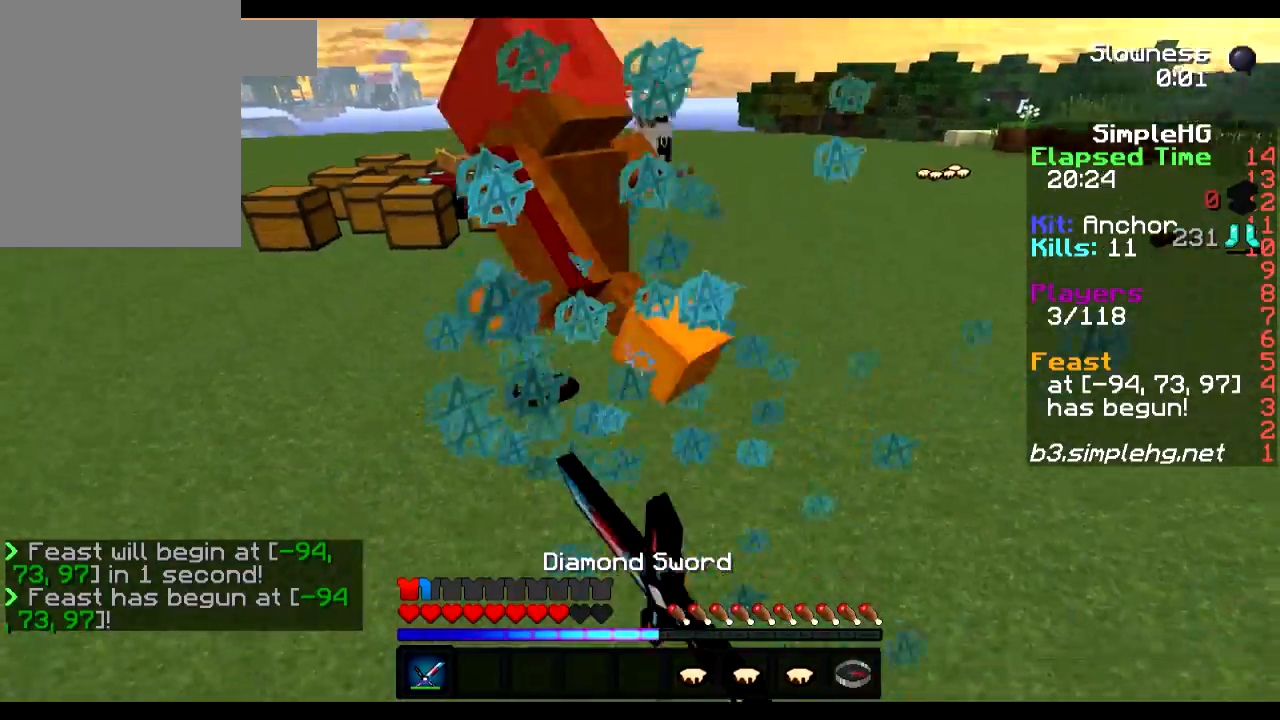
{"keys": ["a", "w"], "events": [[33, "w", "up"], [150, "w", "down"], [300, "a", "up"], [350, "a", "down"]]}
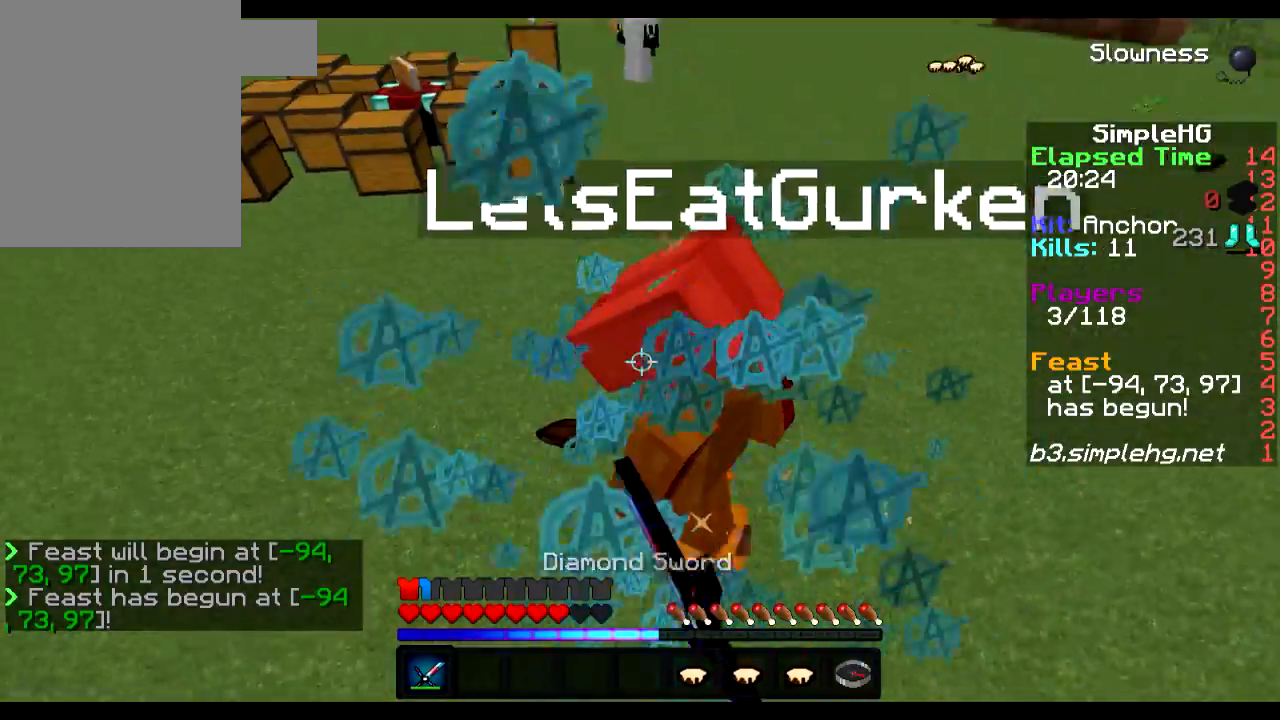
{"keys": ["a", "s"], "events": [[133, "w", "up"], [450, "s", "down"]]}
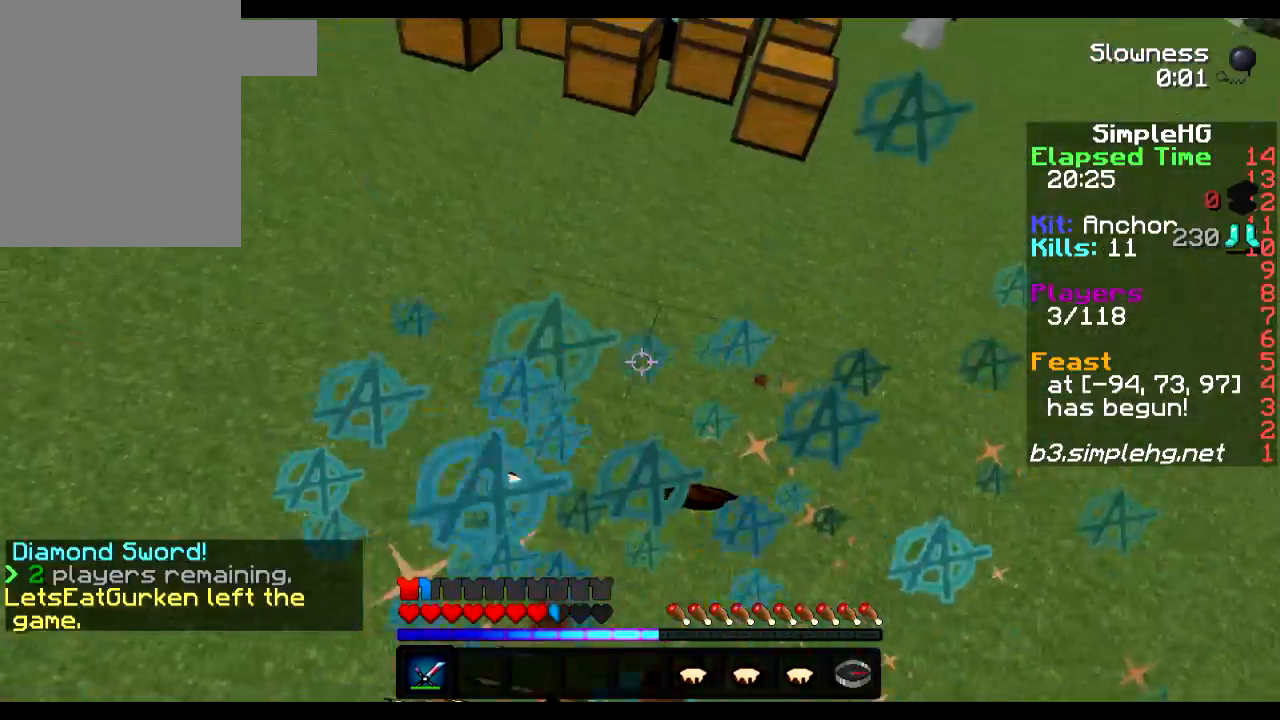
{"keys": [], "events": [[250, "s", "up"], [333, "a", "up"]]}
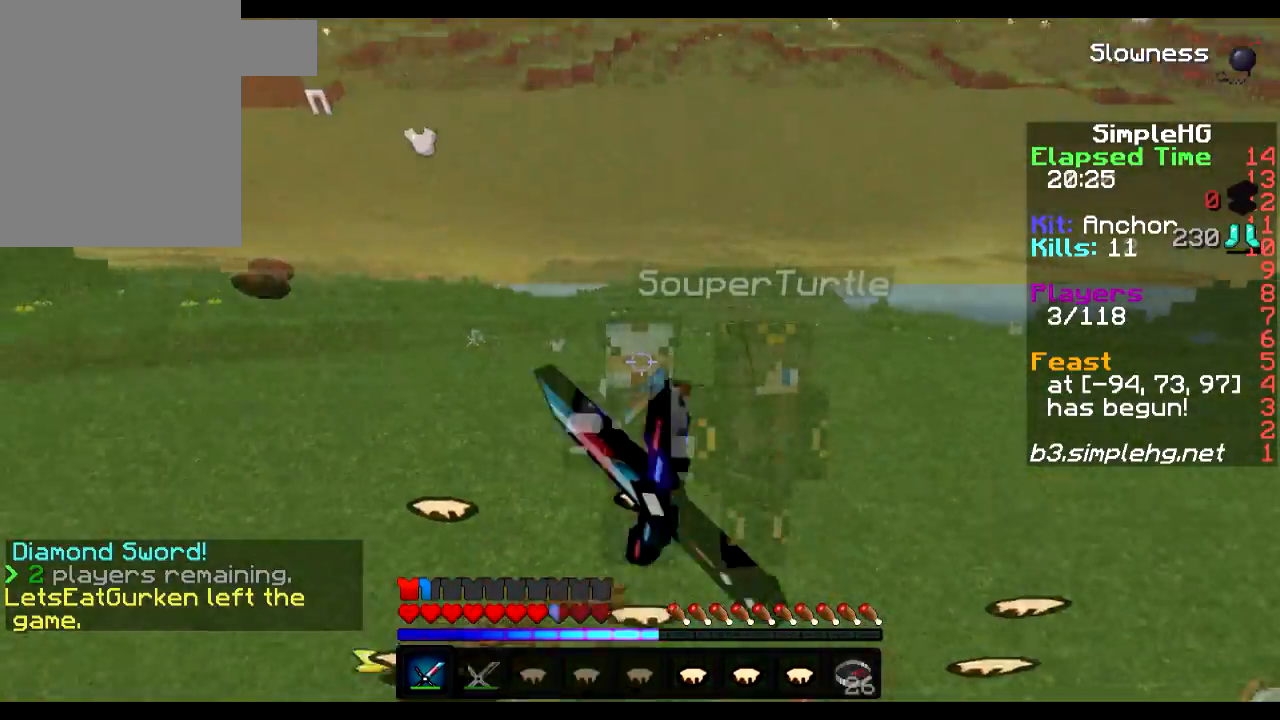
{"keys": [], "events": []}
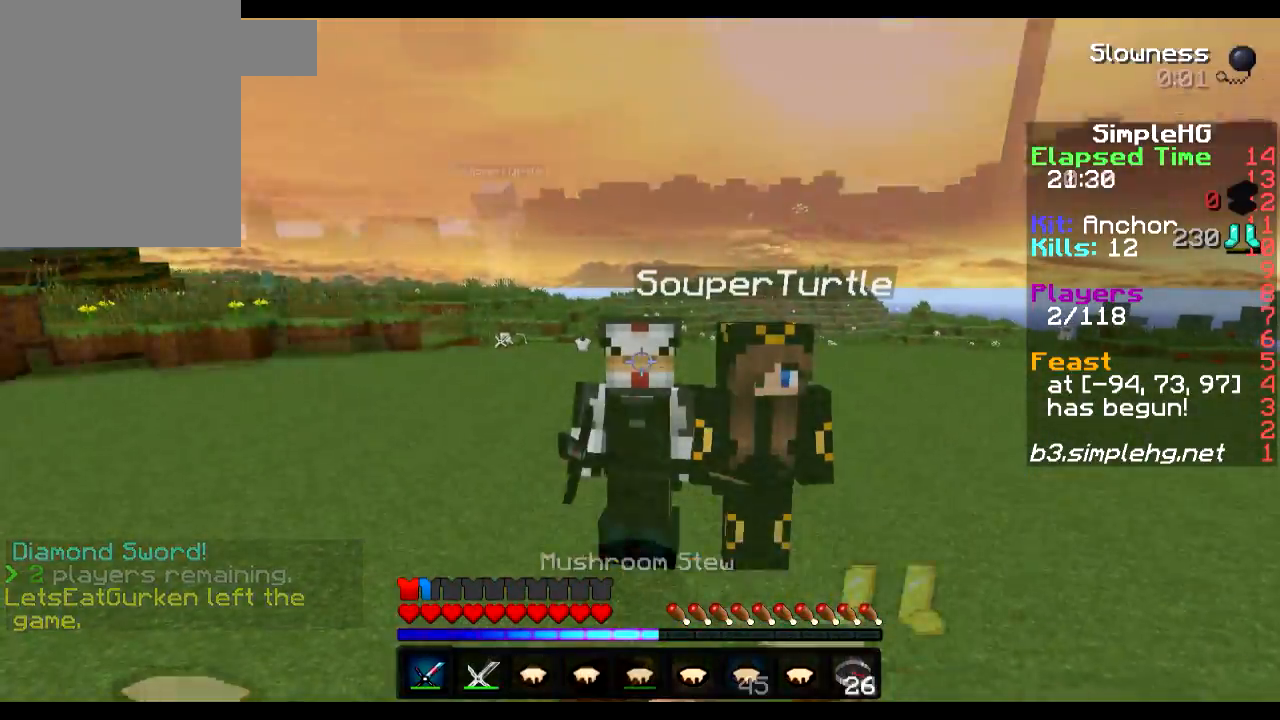
{"keys": [], "events": []}
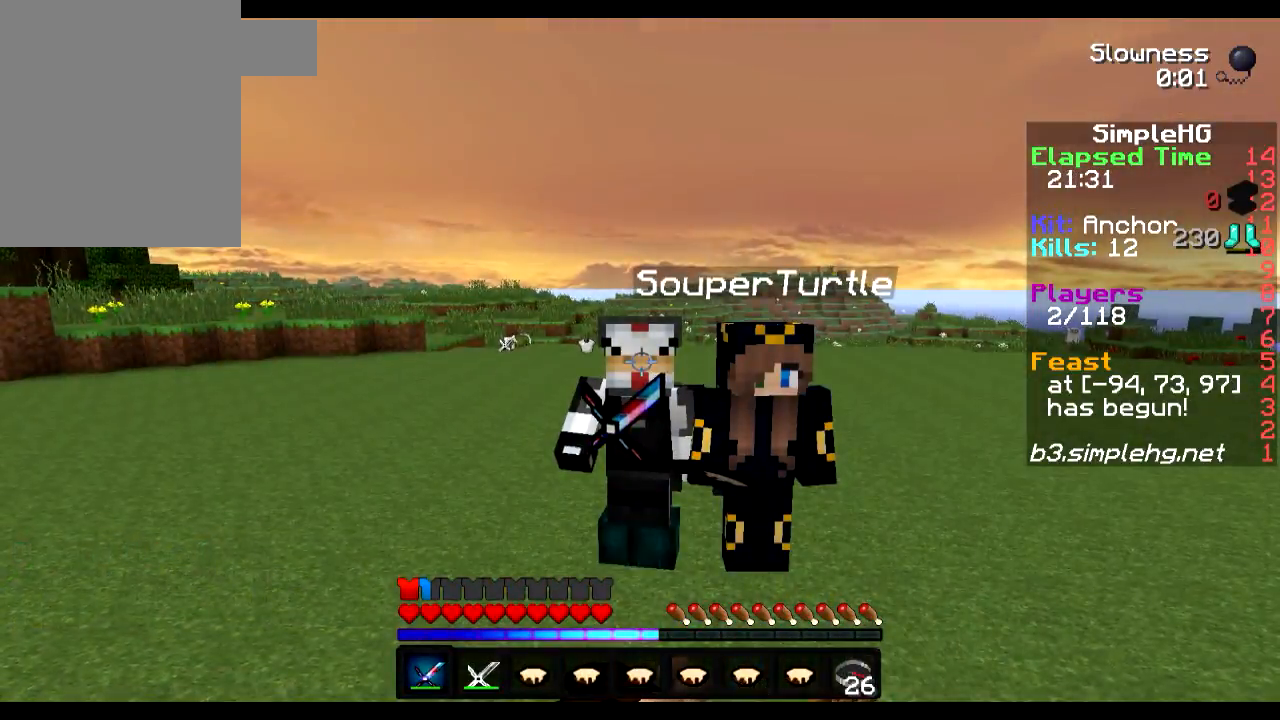
{"keys": [], "events": []}
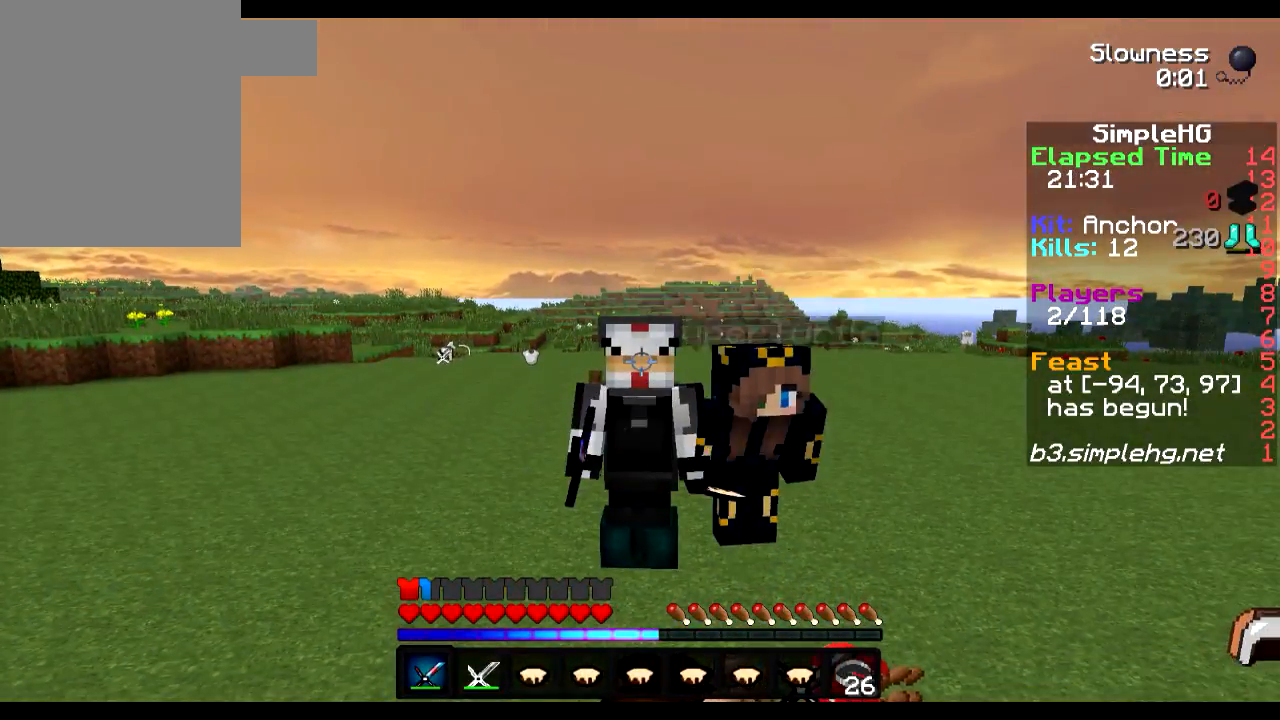
{"keys": [], "events": []}
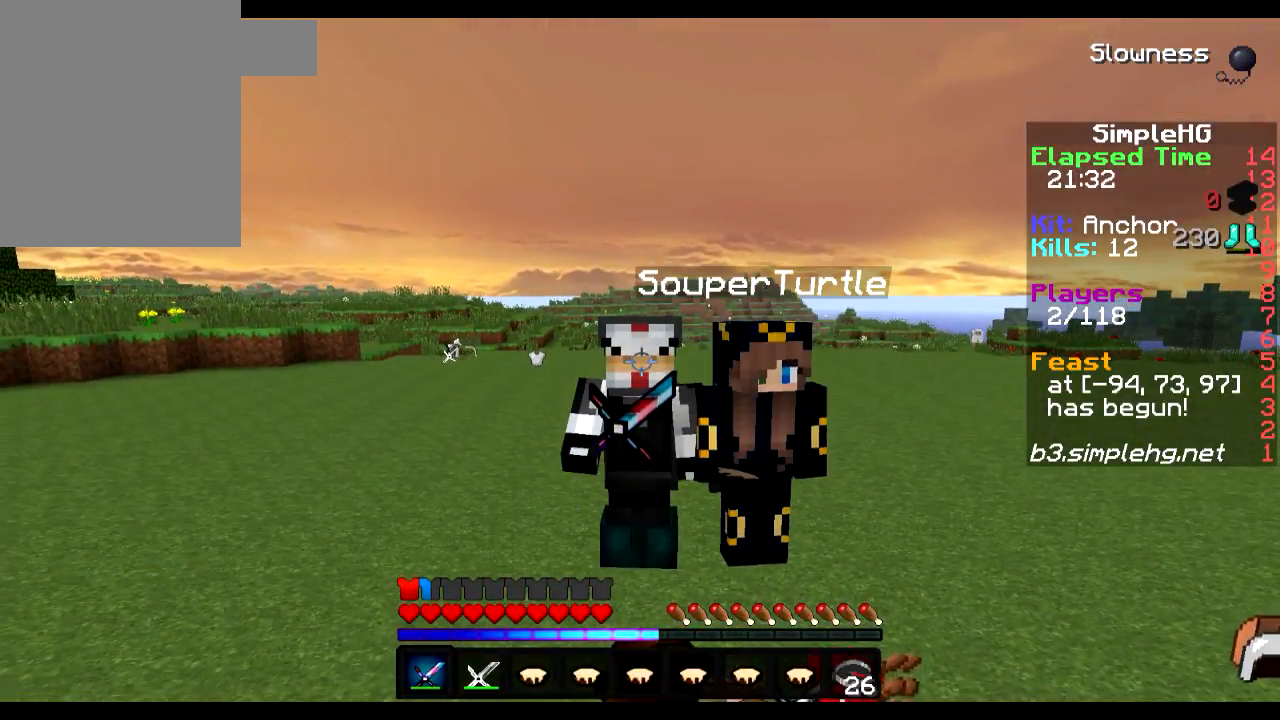
{"keys": [], "events": []}
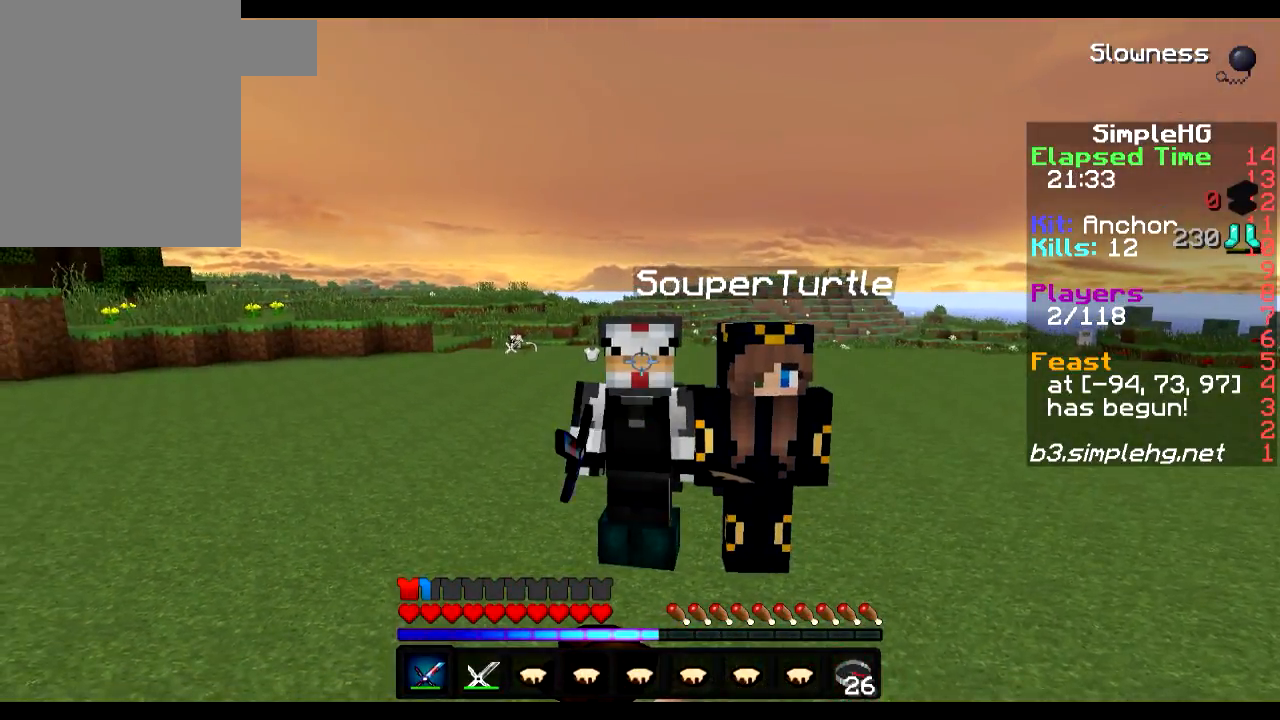
{"keys": ["d"], "events": [[433, "d", "down"]]}
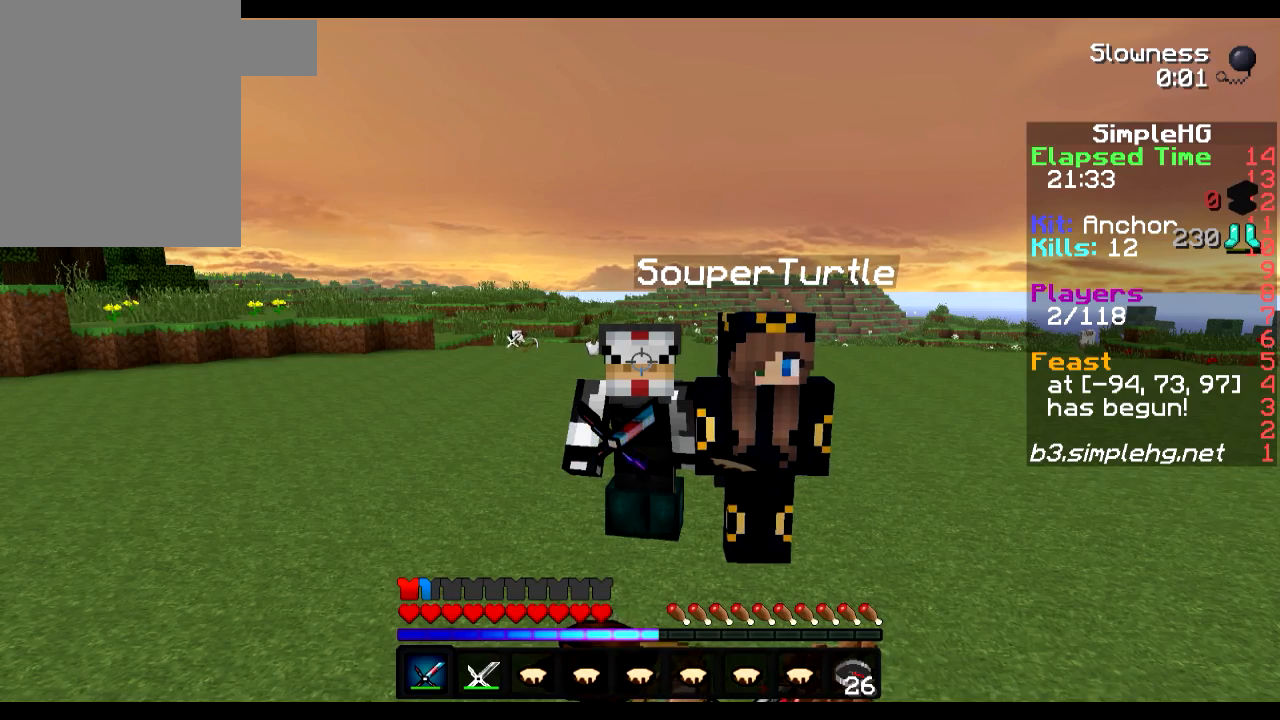
{"keys": ["a"], "events": [[117, "d", "up"], [200, "a", "down"]]}
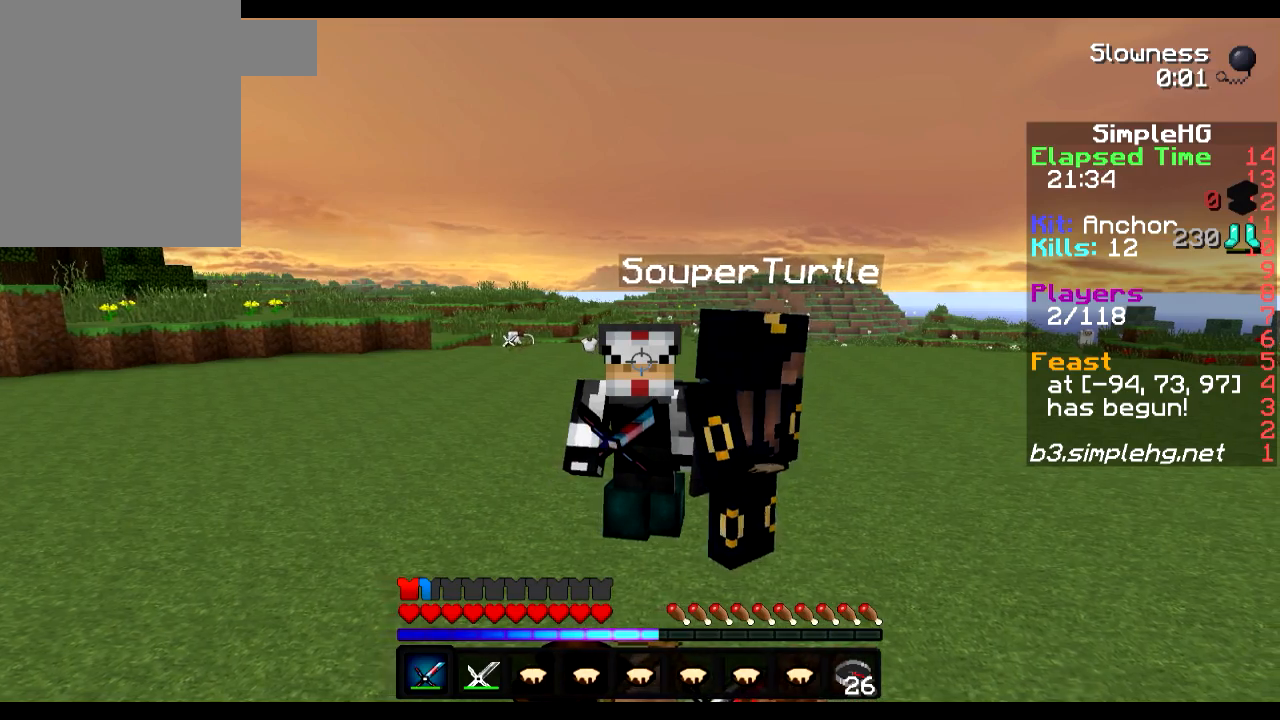
{"keys": [], "events": [[33, "a", "up"], [67, "d", "down"], [400, "d", "up"]]}